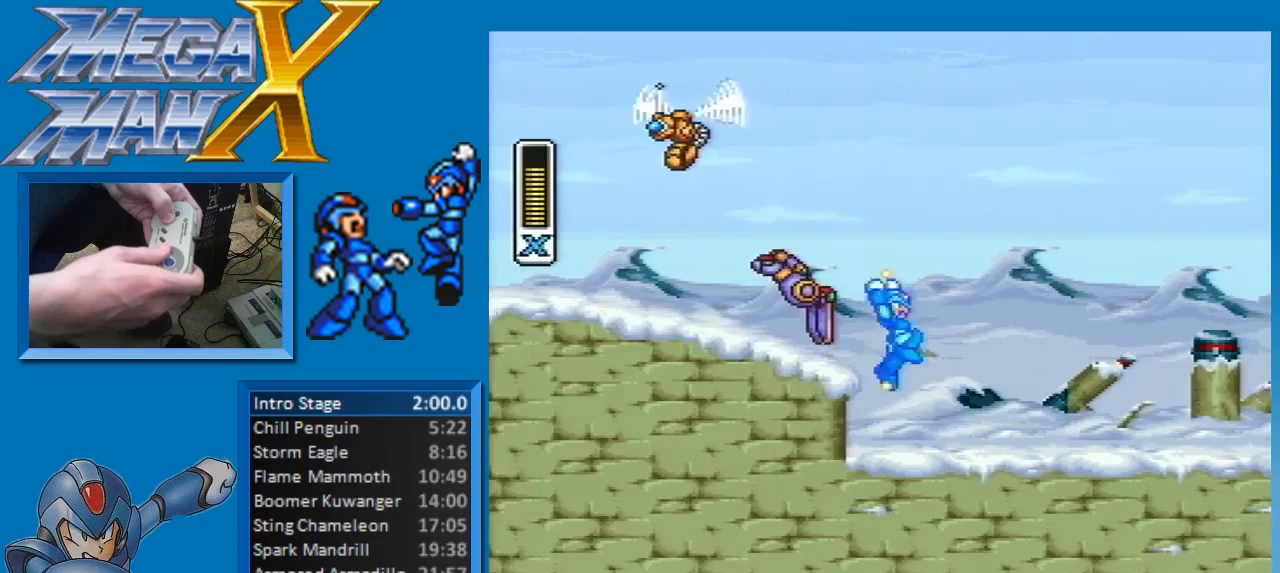
Gameplay with a controller (Nintendo layout); each line is a JSON object with the inputs held at the frame after it. "events" lists button and stick changes between this image and that frame as [ms after this image, input, new state], when the widget could be followed in between. Not read: L3 R3.
{"buttons": ["Y", "DPAD_RIGHT"], "events": [[317, "B", "down"], [417, "B", "up"]]}
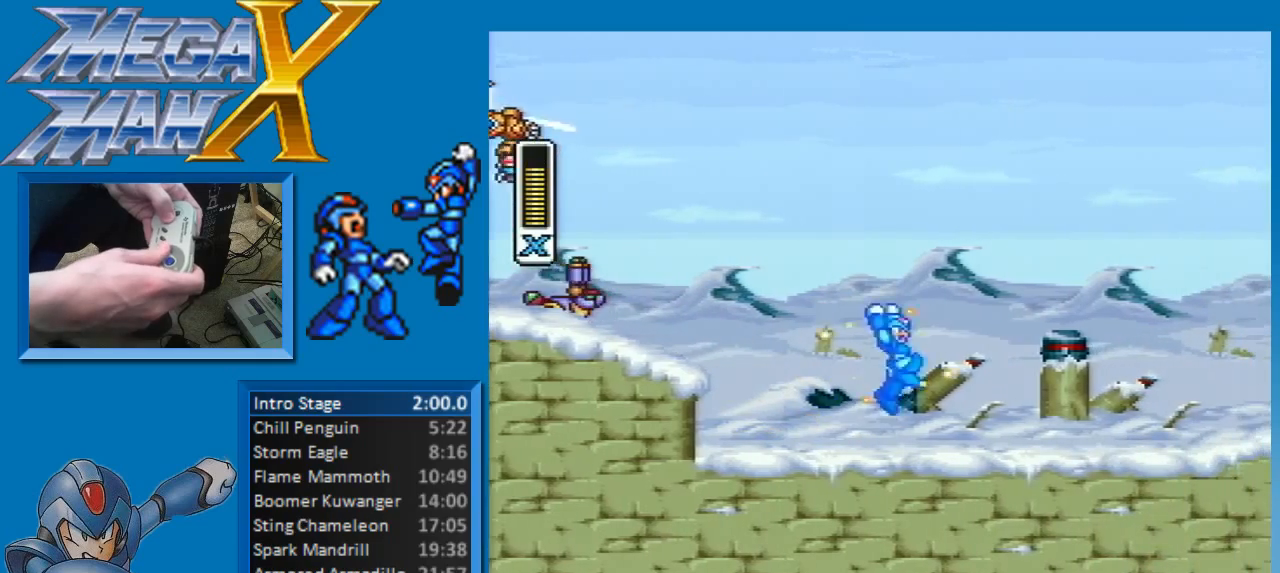
{"buttons": ["Y", "DPAD_RIGHT"], "events": []}
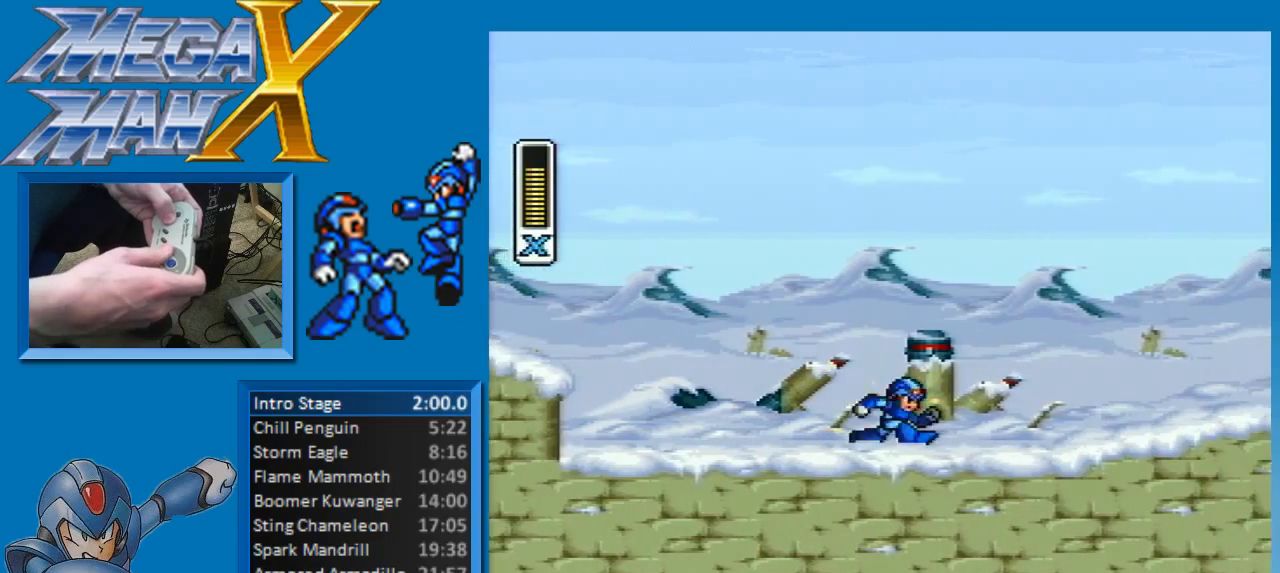
{"buttons": ["Y", "DPAD_RIGHT"], "events": []}
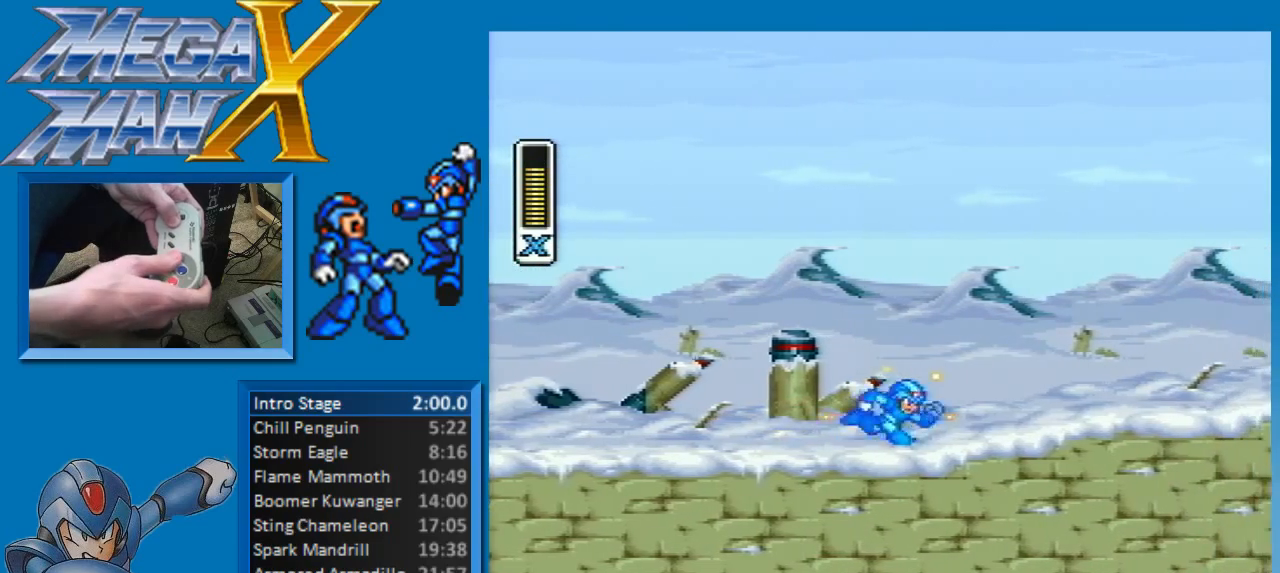
{"buttons": ["Y", "DPAD_RIGHT"], "events": []}
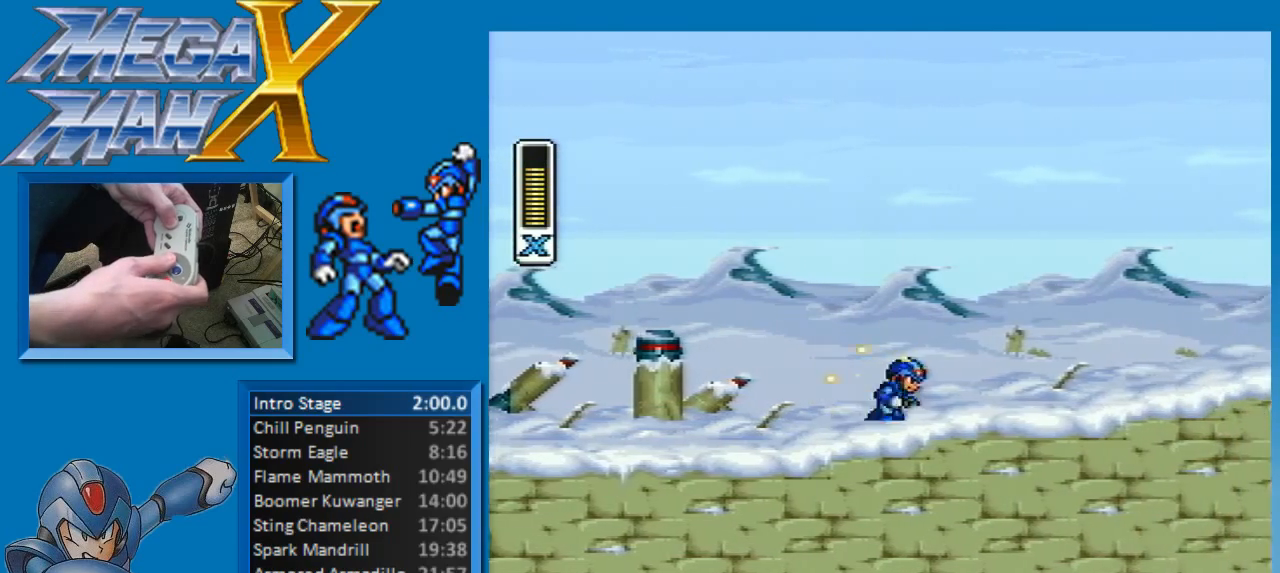
{"buttons": ["Y", "DPAD_RIGHT"], "events": []}
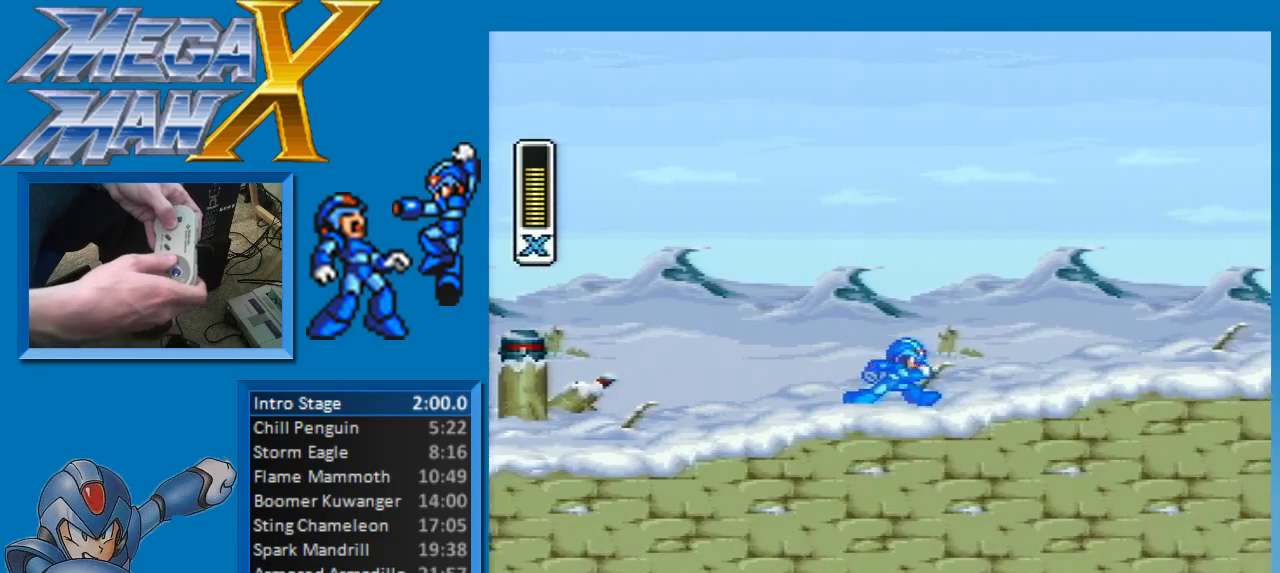
{"buttons": ["Y", "DPAD_RIGHT"], "events": []}
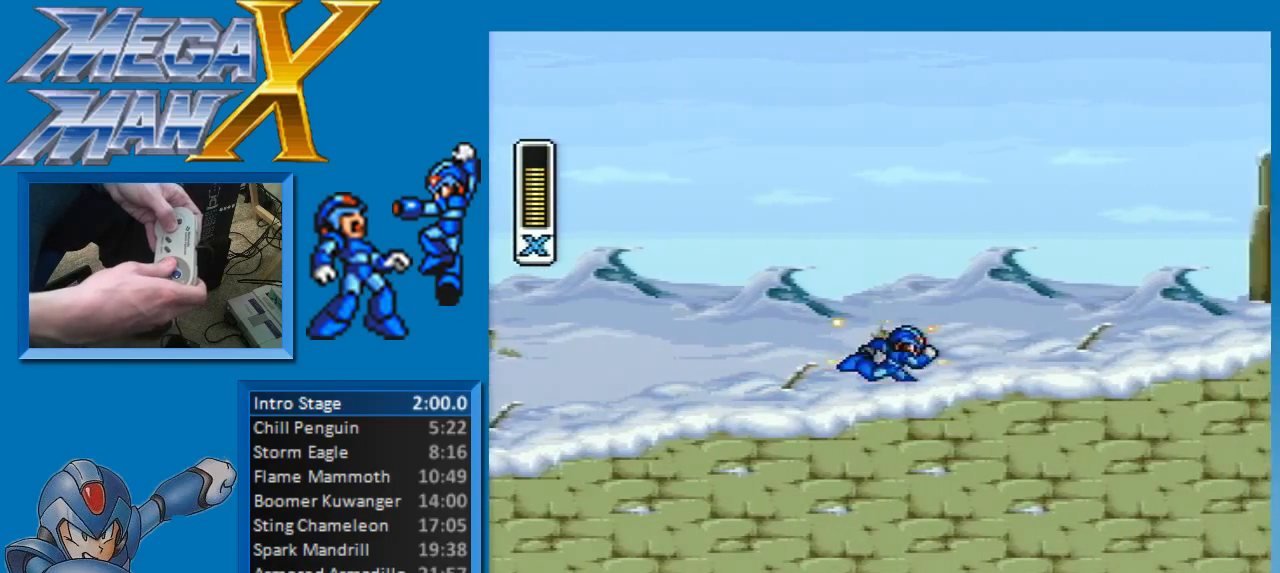
{"buttons": ["Y", "DPAD_RIGHT"], "events": []}
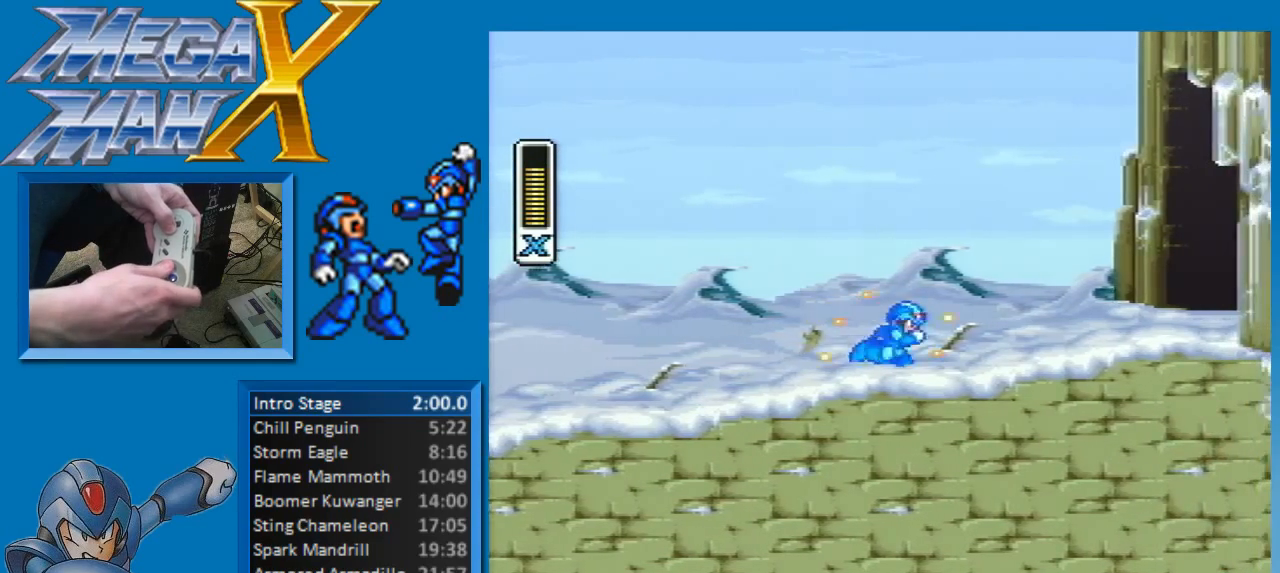
{"buttons": ["DPAD_RIGHT"], "events": [[67, "B", "down"], [317, "Y", "up"], [333, "B", "up"], [400, "Y", "down"], [467, "Y", "up"]]}
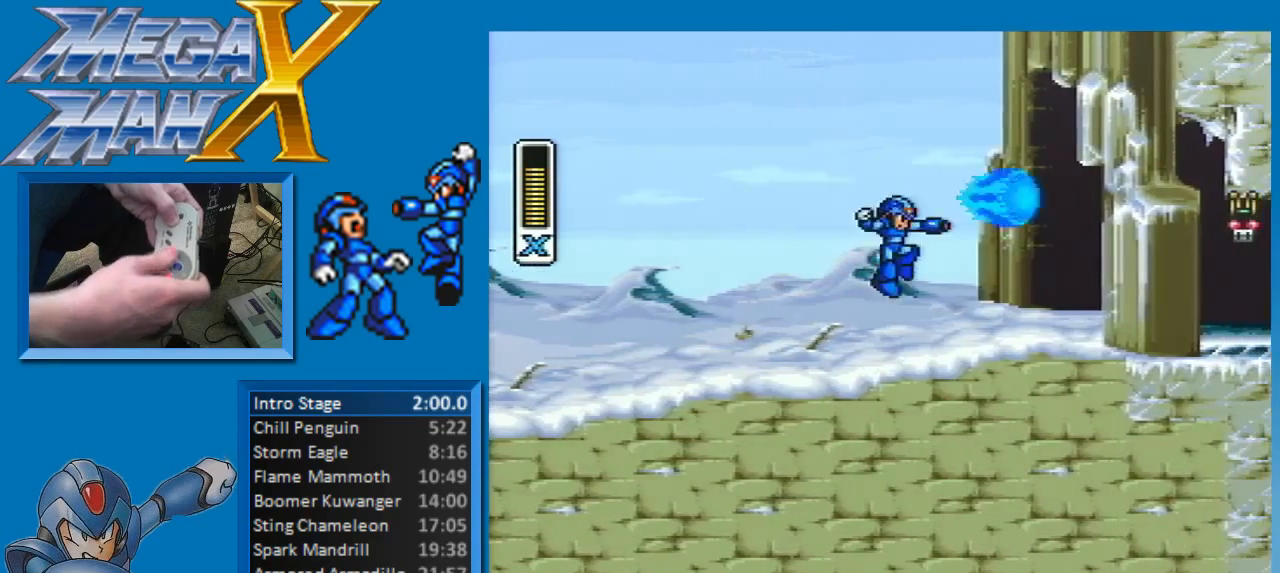
{"buttons": ["DPAD_RIGHT"], "events": []}
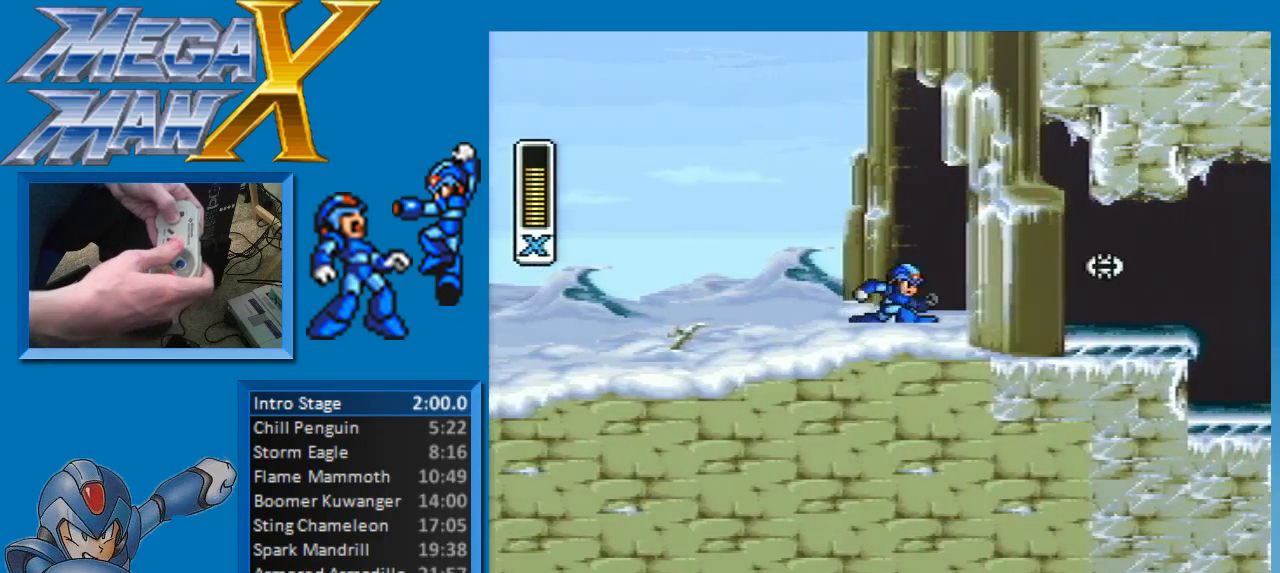
{"buttons": ["DPAD_RIGHT"], "events": []}
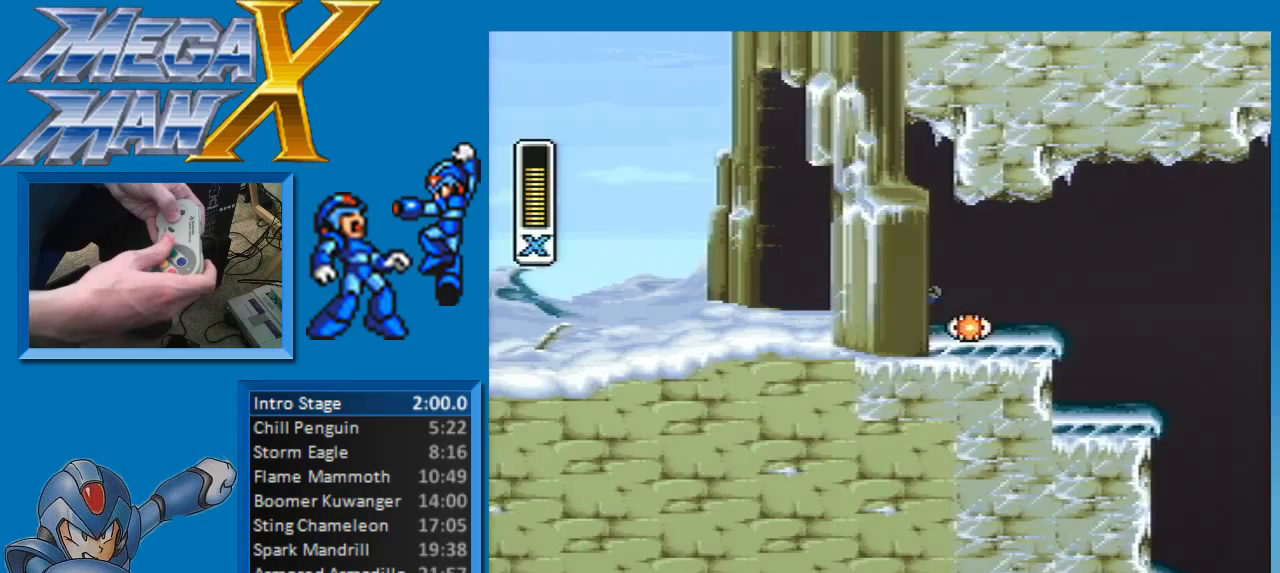
{"buttons": ["DPAD_RIGHT"], "events": []}
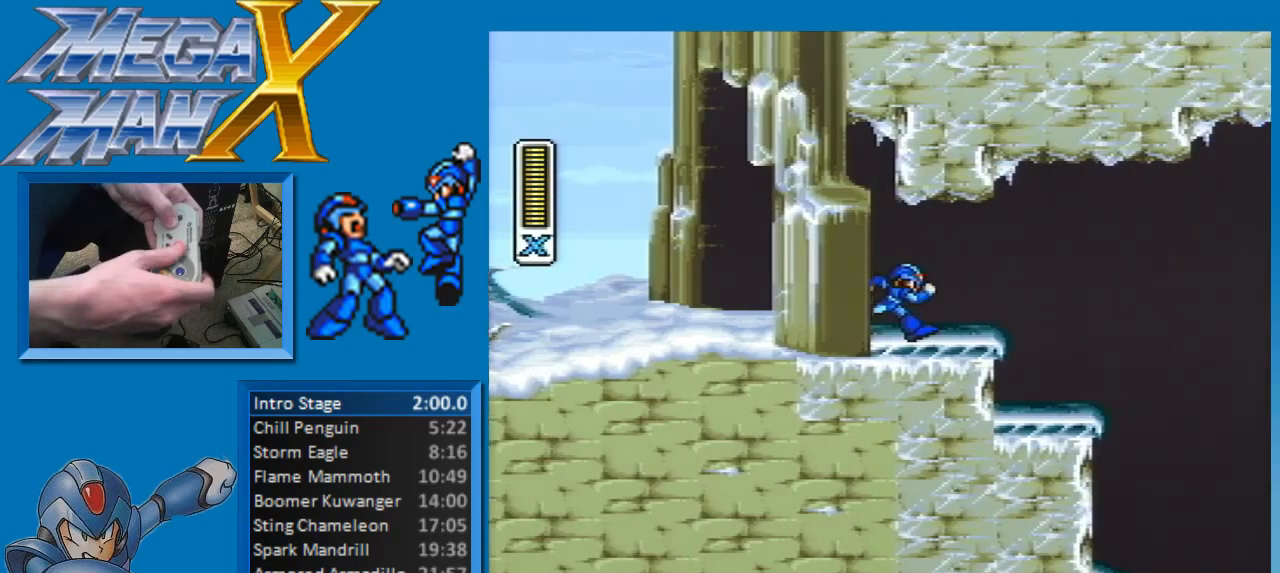
{"buttons": ["DPAD_RIGHT"], "events": []}
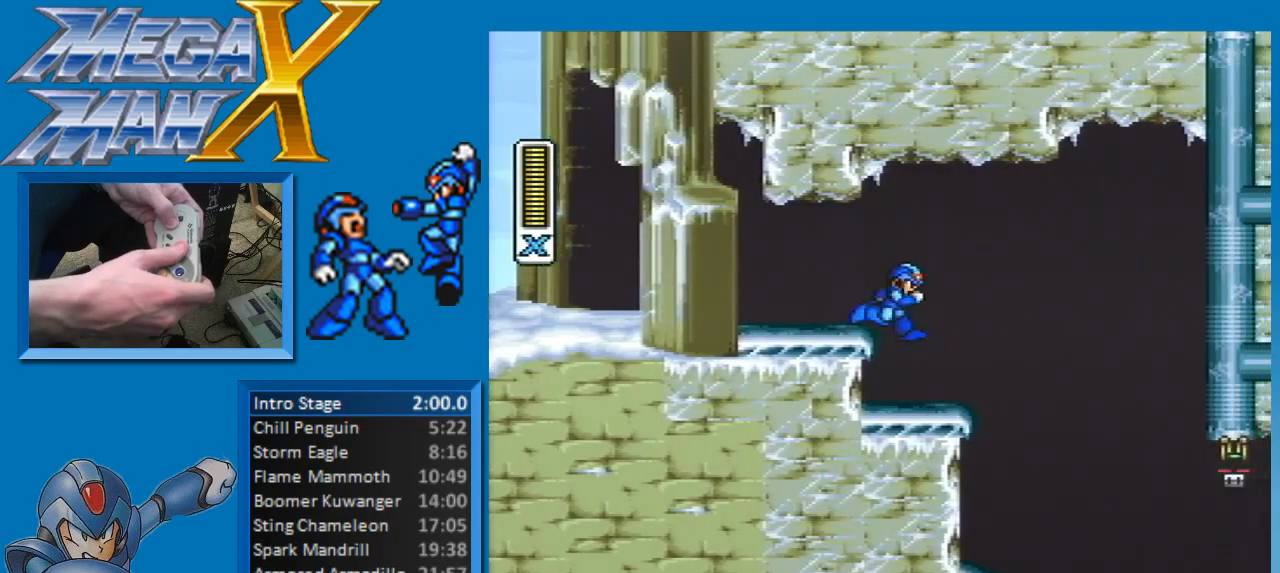
{"buttons": ["Y", "DPAD_RIGHT"], "events": [[433, "Y", "down"]]}
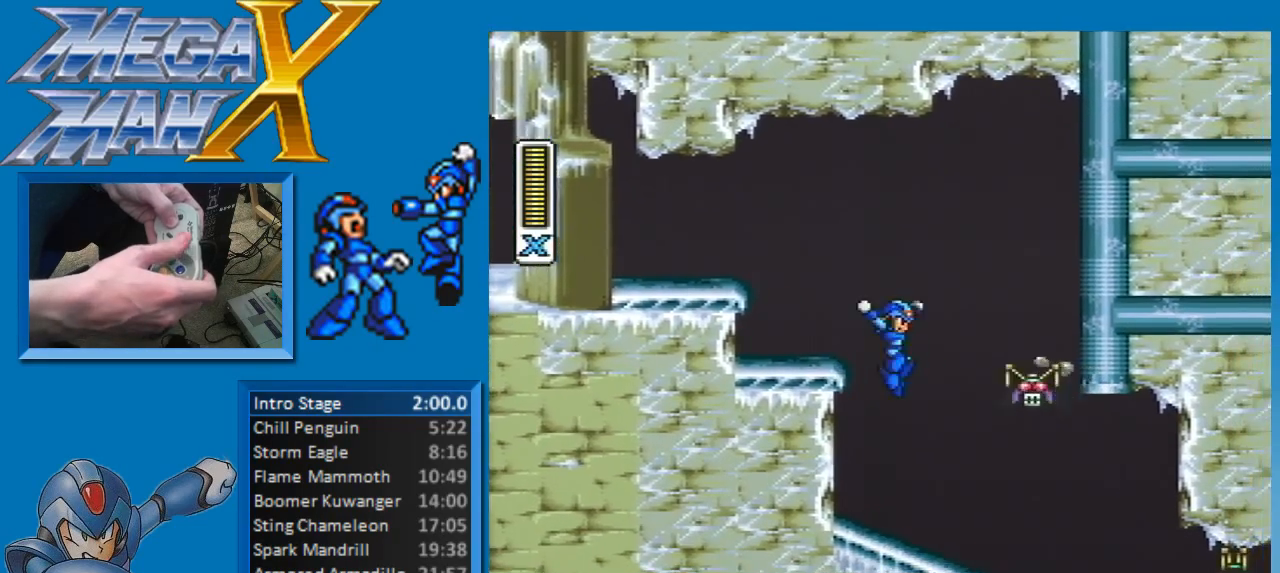
{"buttons": ["DPAD_RIGHT"], "events": [[67, "Y", "up"], [283, "Y", "down"], [350, "Y", "up"]]}
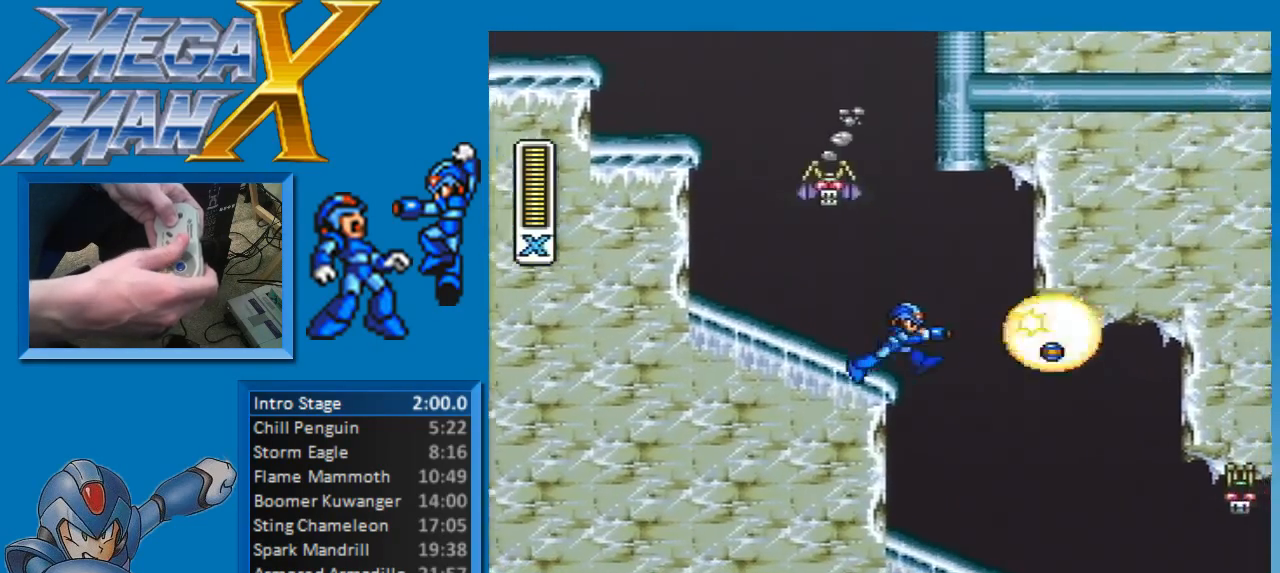
{"buttons": ["Y", "DPAD_RIGHT"], "events": [[33, "Y", "down"], [83, "Y", "up"], [117, "Y", "down"], [200, "Y", "up"], [250, "Y", "down"], [317, "Y", "up"], [483, "Y", "down"]]}
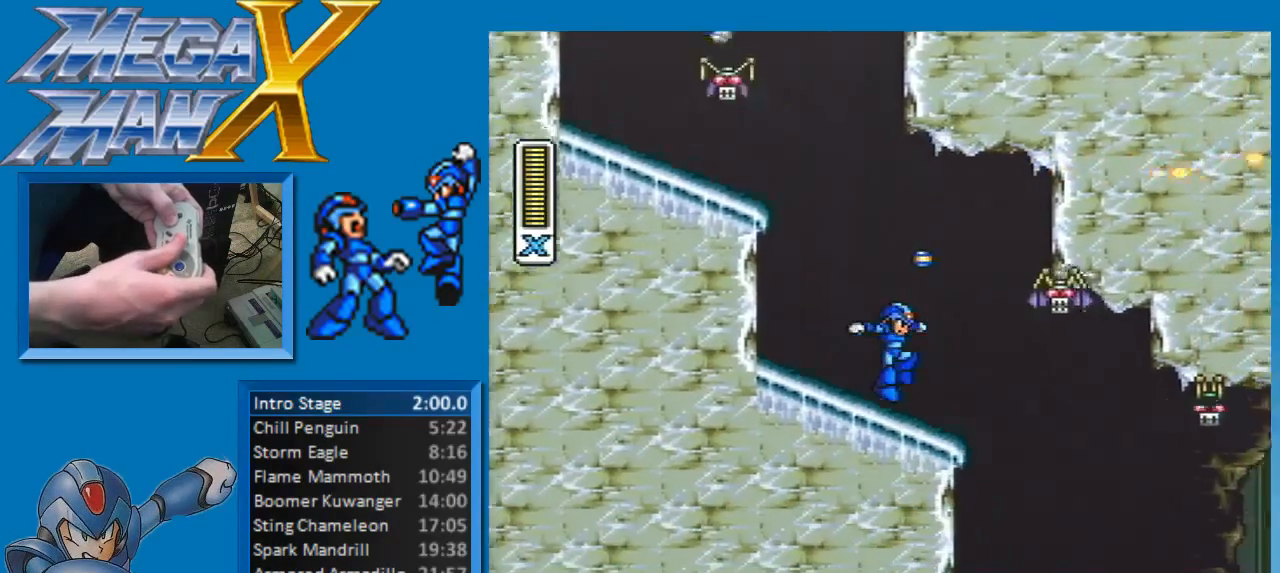
{"buttons": ["Y", "DPAD_RIGHT"], "events": [[417, "Y", "up"], [467, "Y", "down"]]}
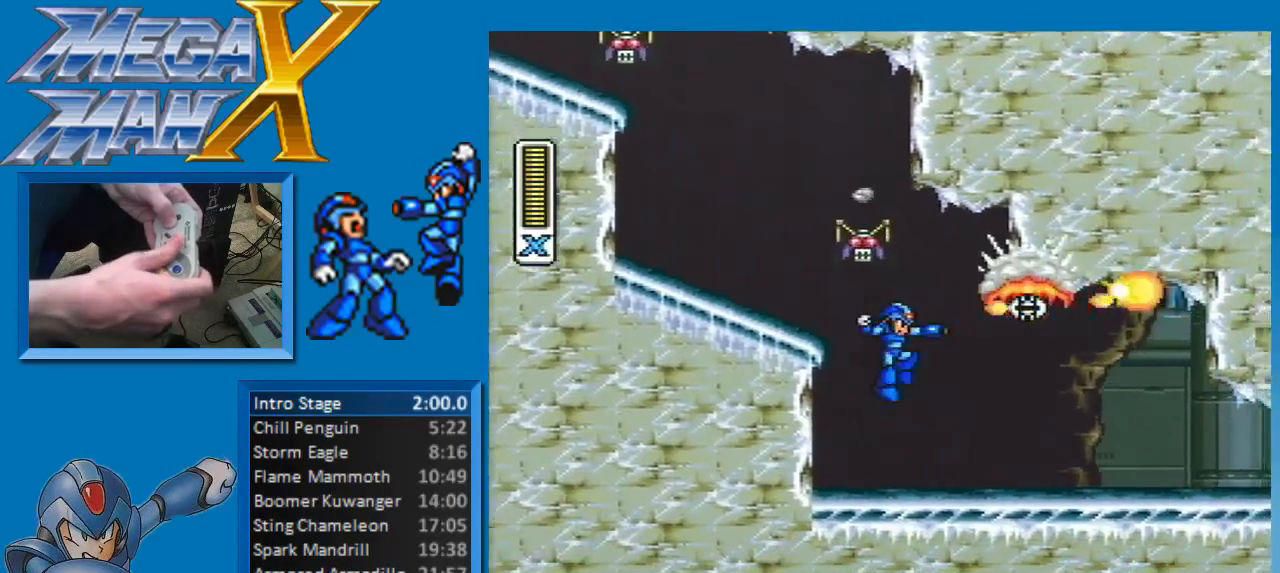
{"buttons": ["Y", "DPAD_RIGHT"], "events": [[50, "Y", "up"], [250, "Y", "down"]]}
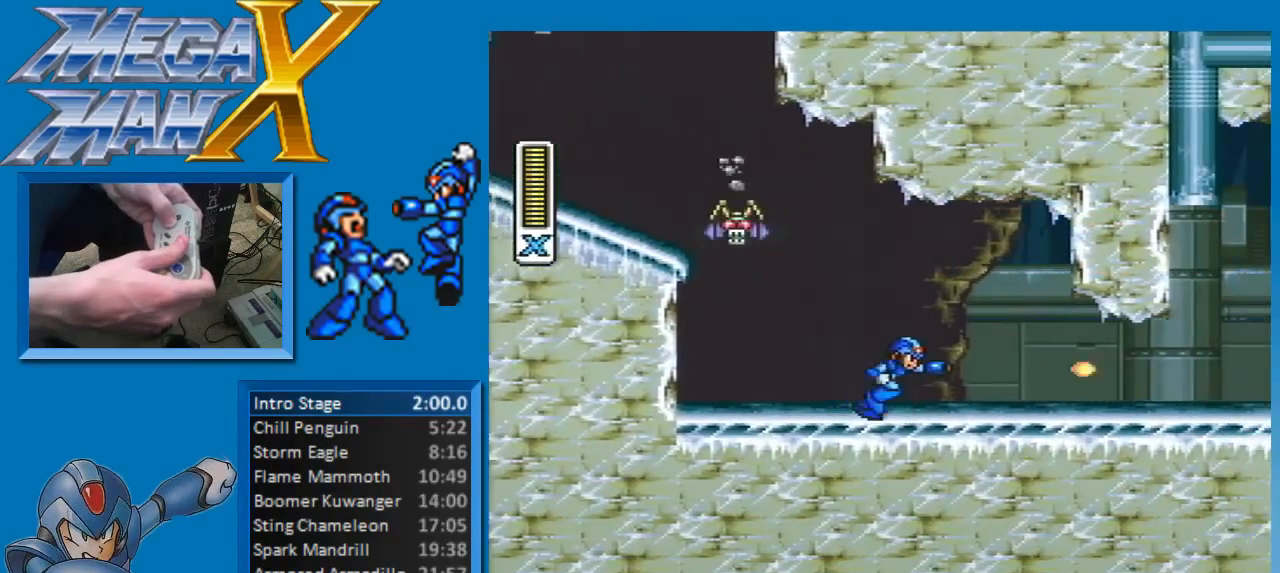
{"buttons": ["Y", "DPAD_RIGHT"], "events": []}
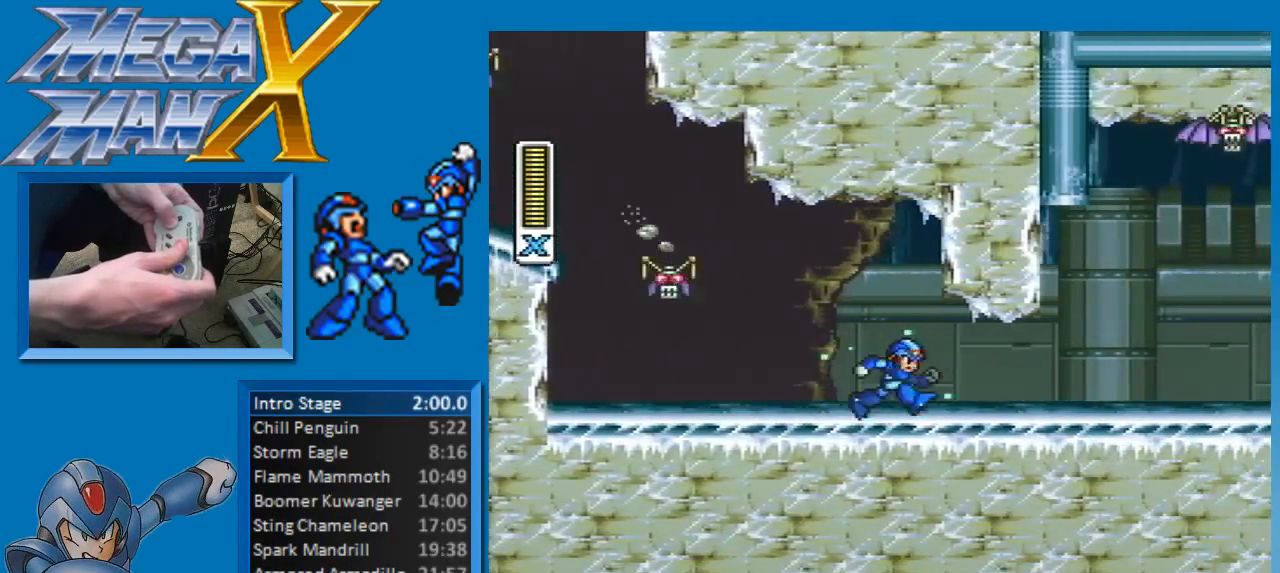
{"buttons": ["Y", "DPAD_RIGHT"], "events": []}
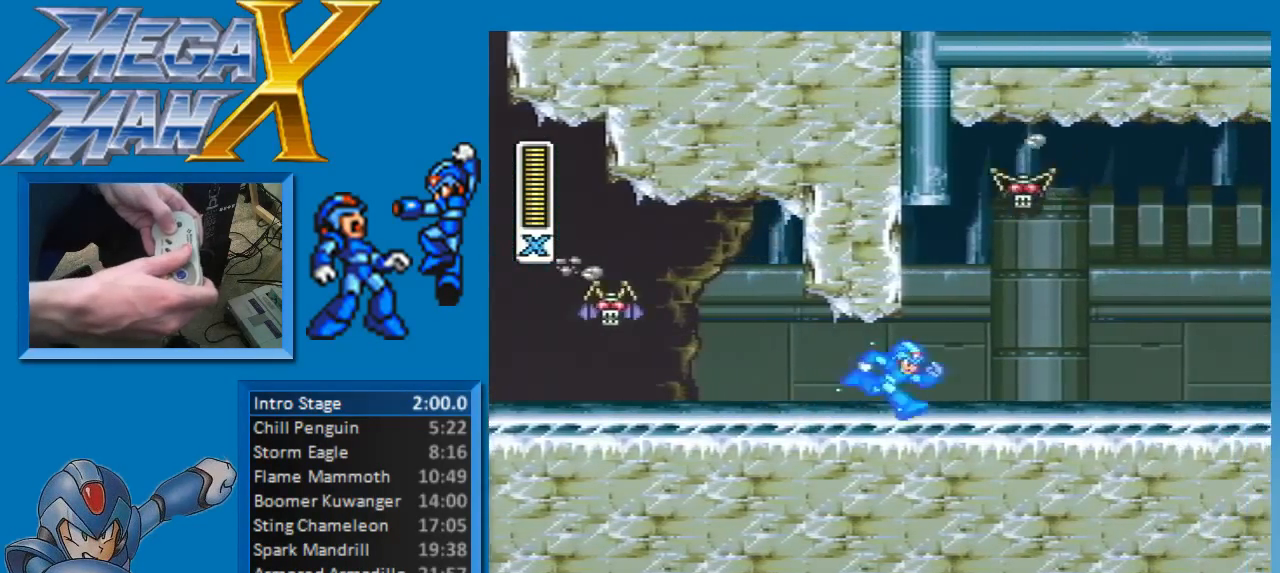
{"buttons": ["Y", "DPAD_RIGHT"], "events": []}
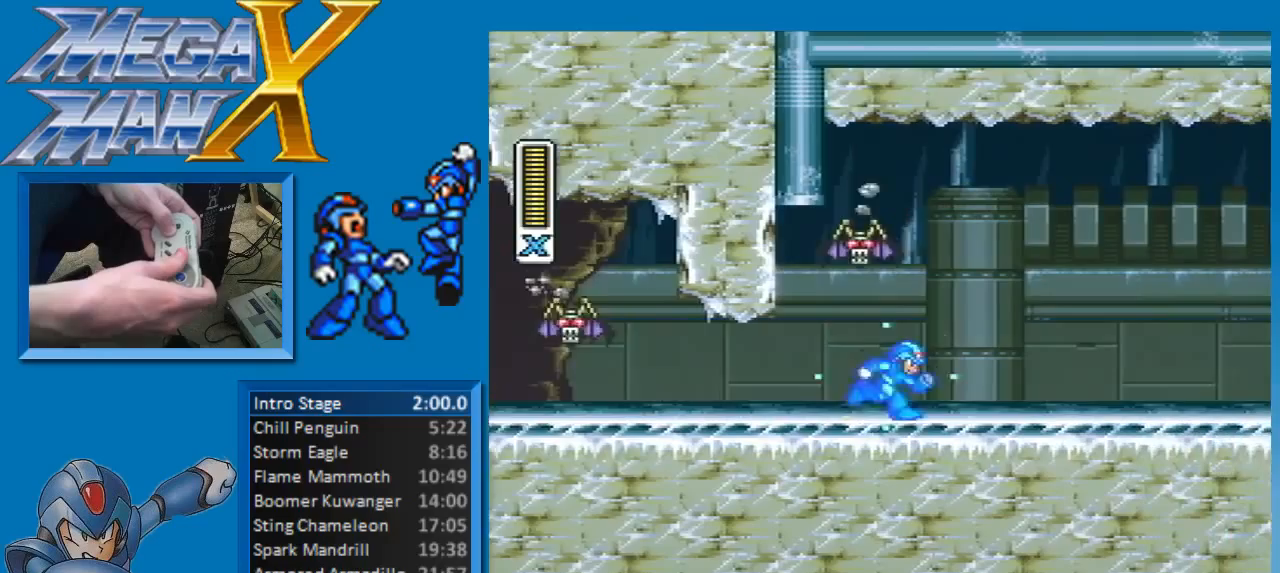
{"buttons": ["Y", "DPAD_RIGHT"], "events": []}
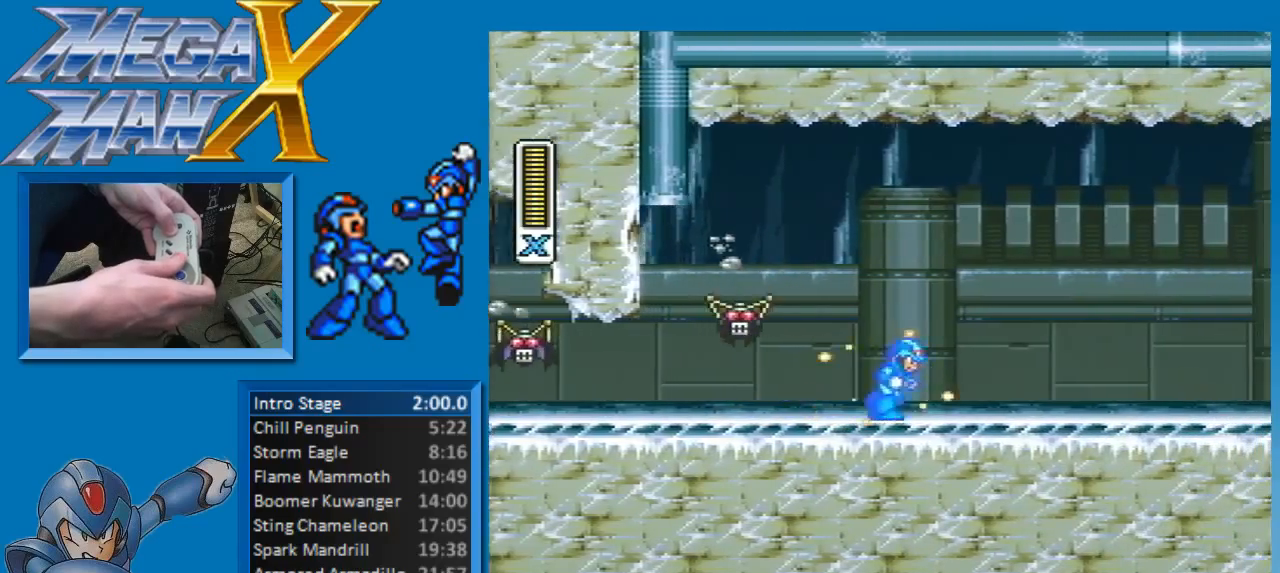
{"buttons": ["B", "Y", "DPAD_RIGHT"], "events": [[383, "B", "down"]]}
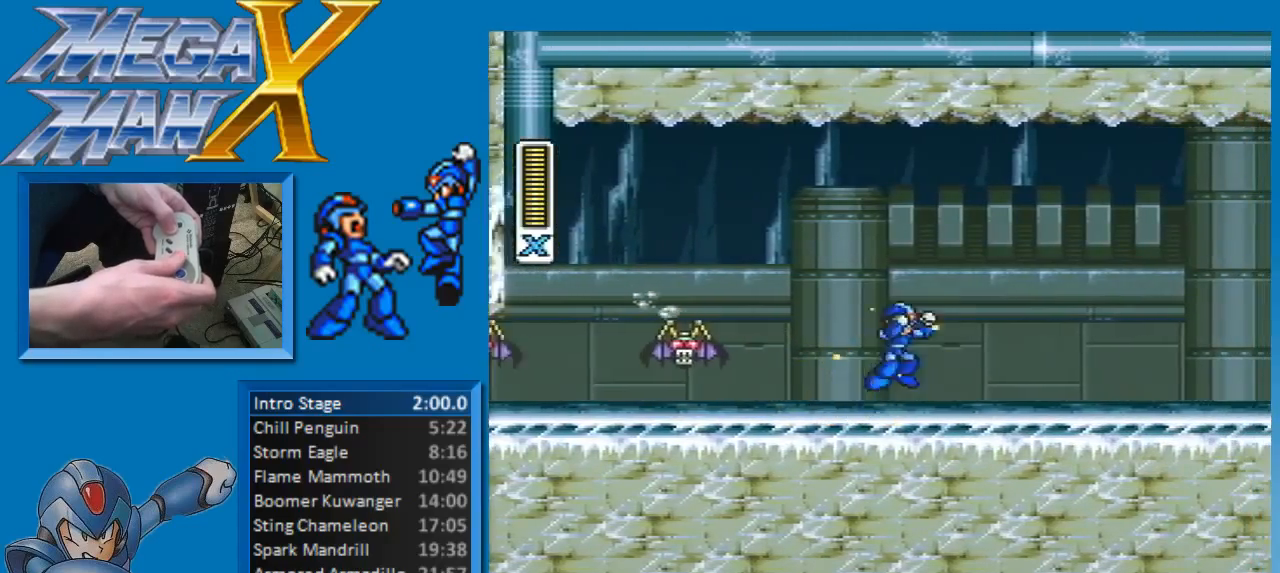
{"buttons": ["Y", "DPAD_RIGHT"], "events": [[317, "B", "up"]]}
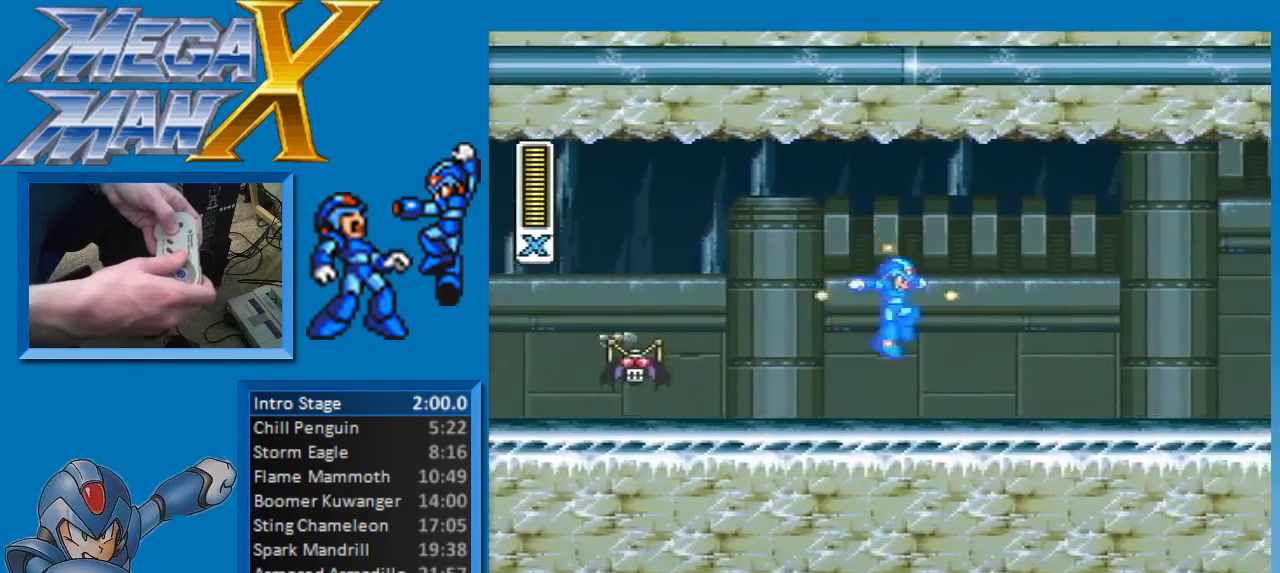
{"buttons": ["B", "Y", "DPAD_RIGHT"], "events": [[267, "B", "down"]]}
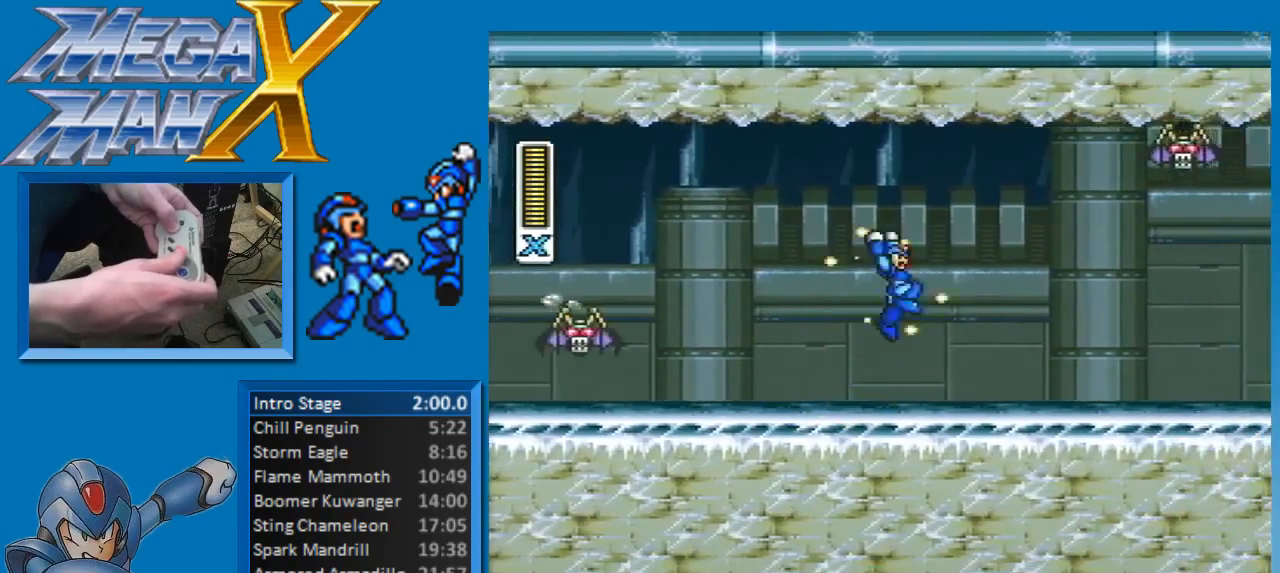
{"buttons": ["Y", "DPAD_RIGHT"], "events": [[167, "B", "up"]]}
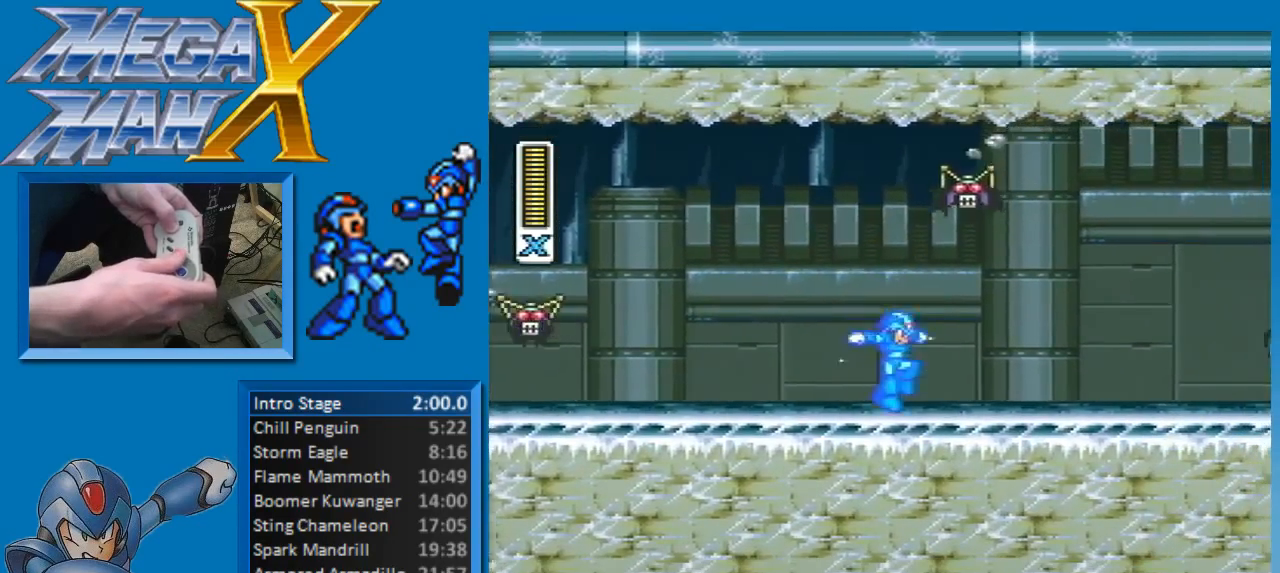
{"buttons": ["Y", "DPAD_RIGHT"], "events": []}
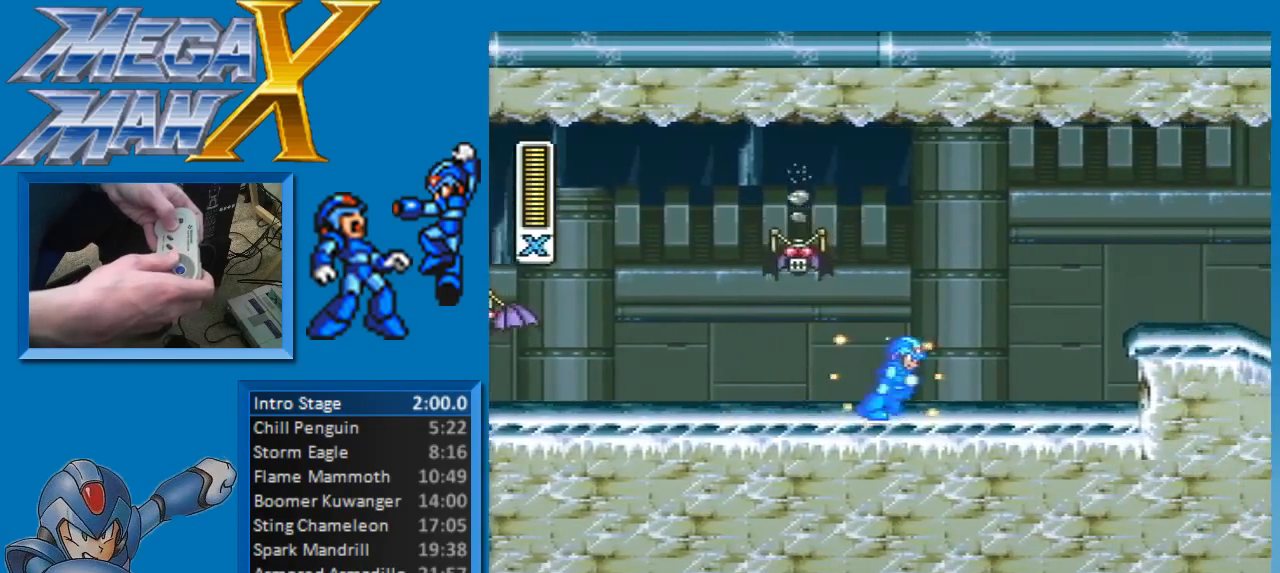
{"buttons": ["Y", "DPAD_RIGHT"], "events": [[317, "Y", "up"], [383, "Y", "down"]]}
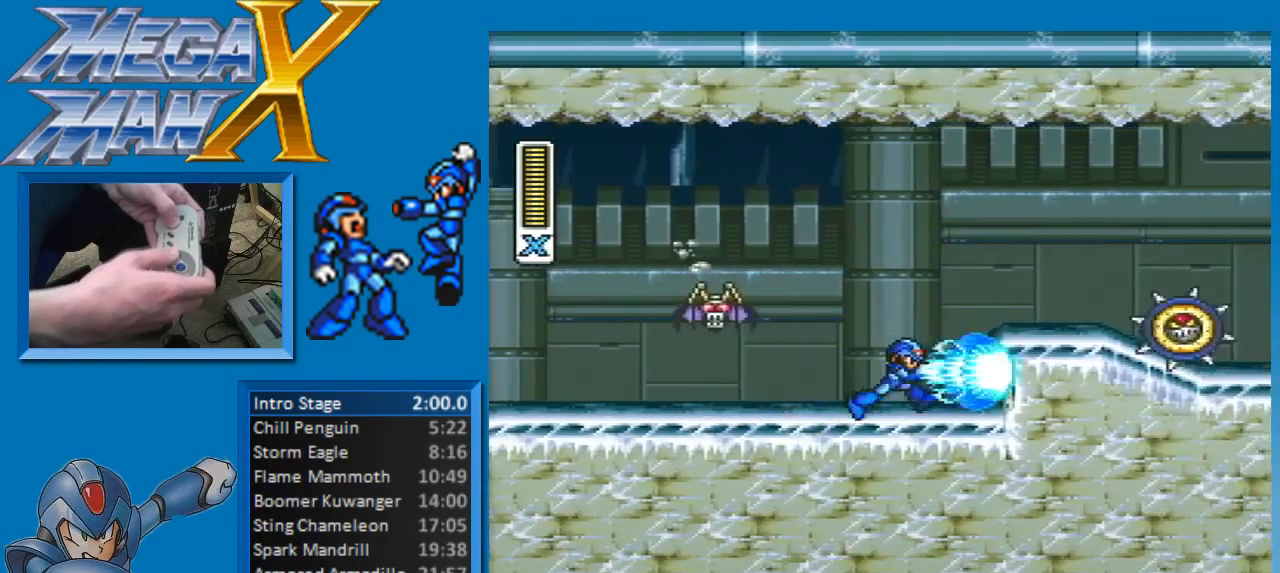
{"buttons": ["Y", "DPAD_RIGHT"], "events": [[133, "B", "down"], [350, "B", "up"]]}
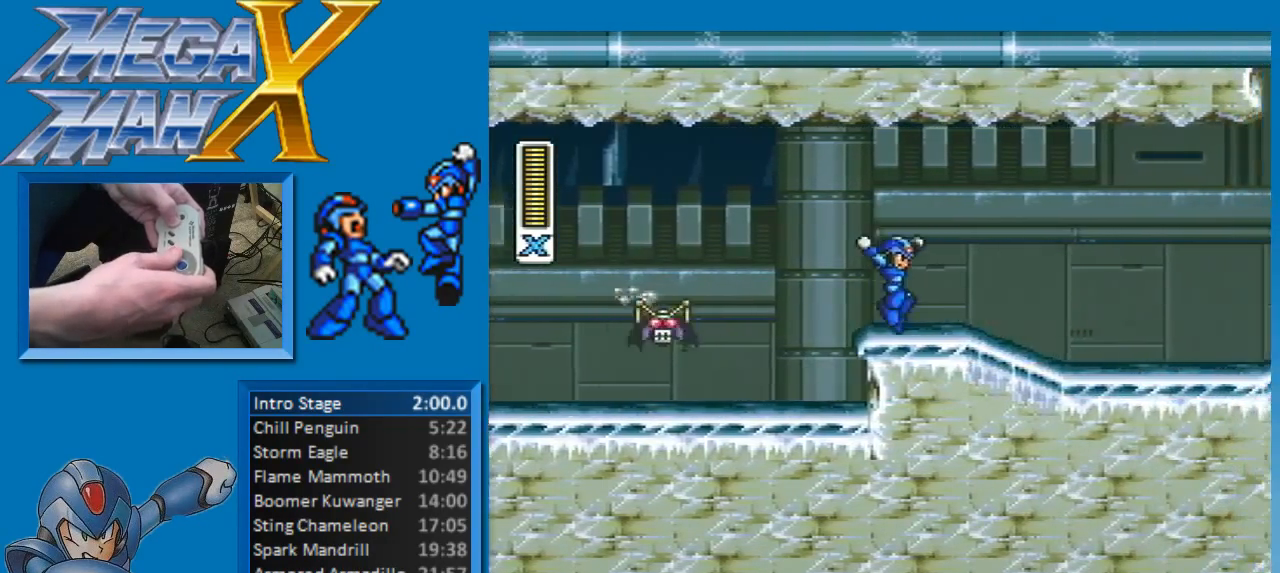
{"buttons": ["Y", "DPAD_RIGHT"], "events": []}
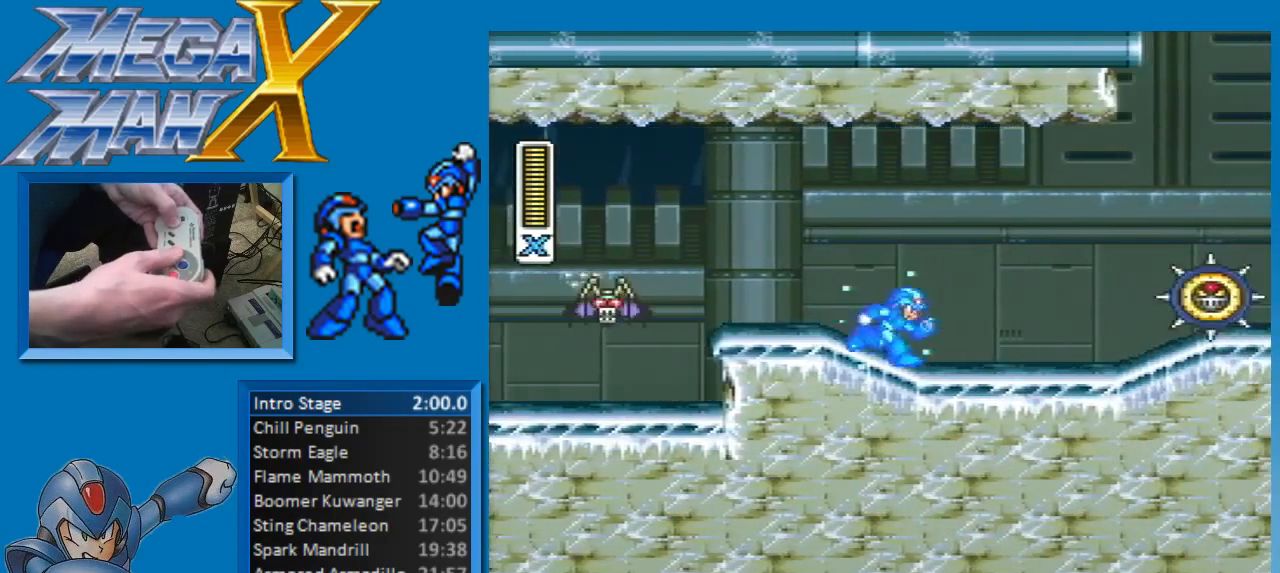
{"buttons": ["Y", "DPAD_RIGHT"], "events": [[167, "Y", "up"], [217, "Y", "down"]]}